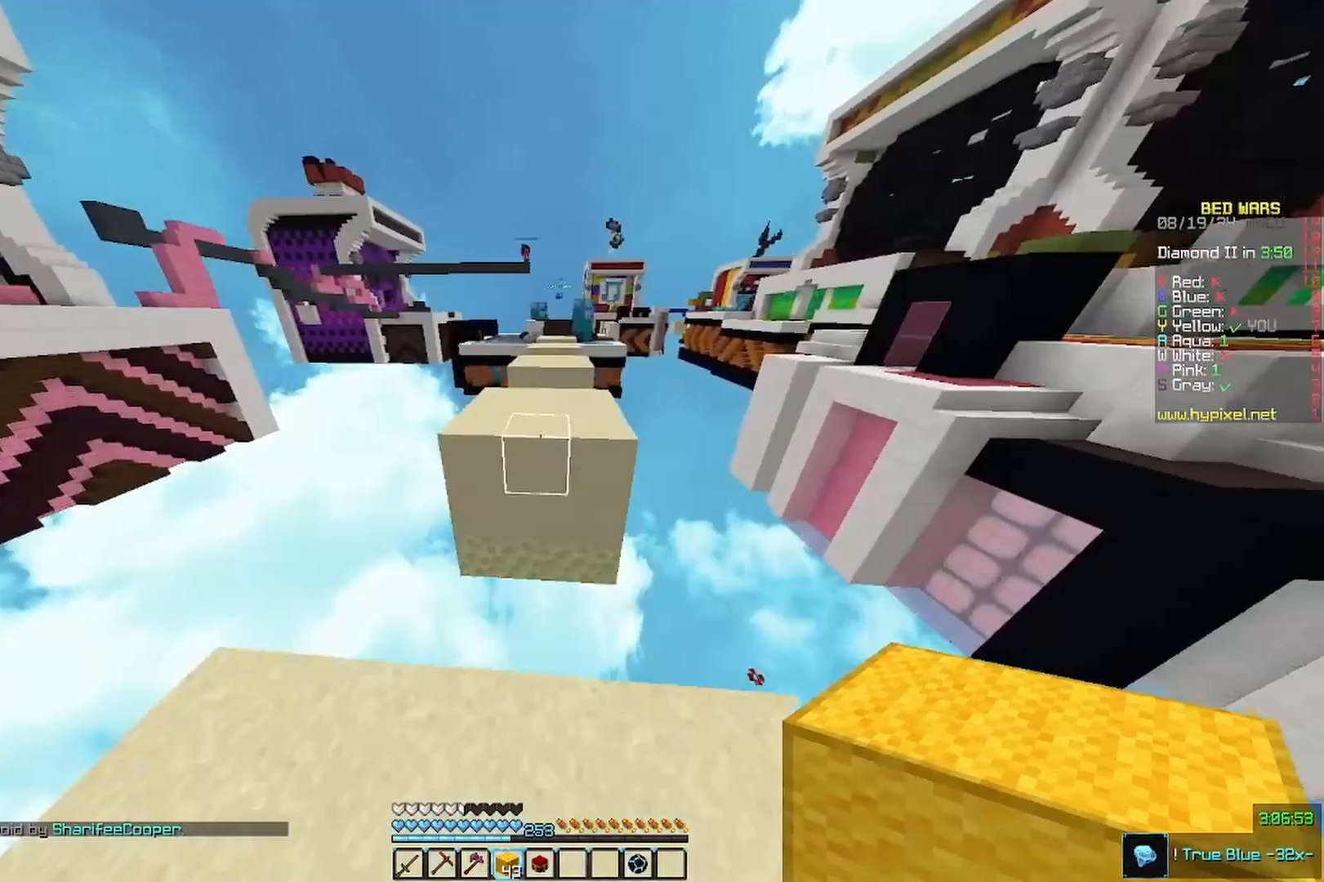
Gameplay with keyboard and mouse; each line is a JSON object with the keys and mouse buttons held at the frame after it. "events" lists presses ("down") and releases ("up") of "a", "d", "s", "w", "mouse_left" and "mouse_right" between this image and that frame as [ms after this image, input, new state], when the widget could be followed in between. "mouse_left", "mouse_right" = the "left", "right" buttons of the "mouse" list. No other keys are recorded. Fast repeated clicks can show as one long hold. Mouse movement is not recorded.
{"keys": ["w"], "mouse": [], "events": []}
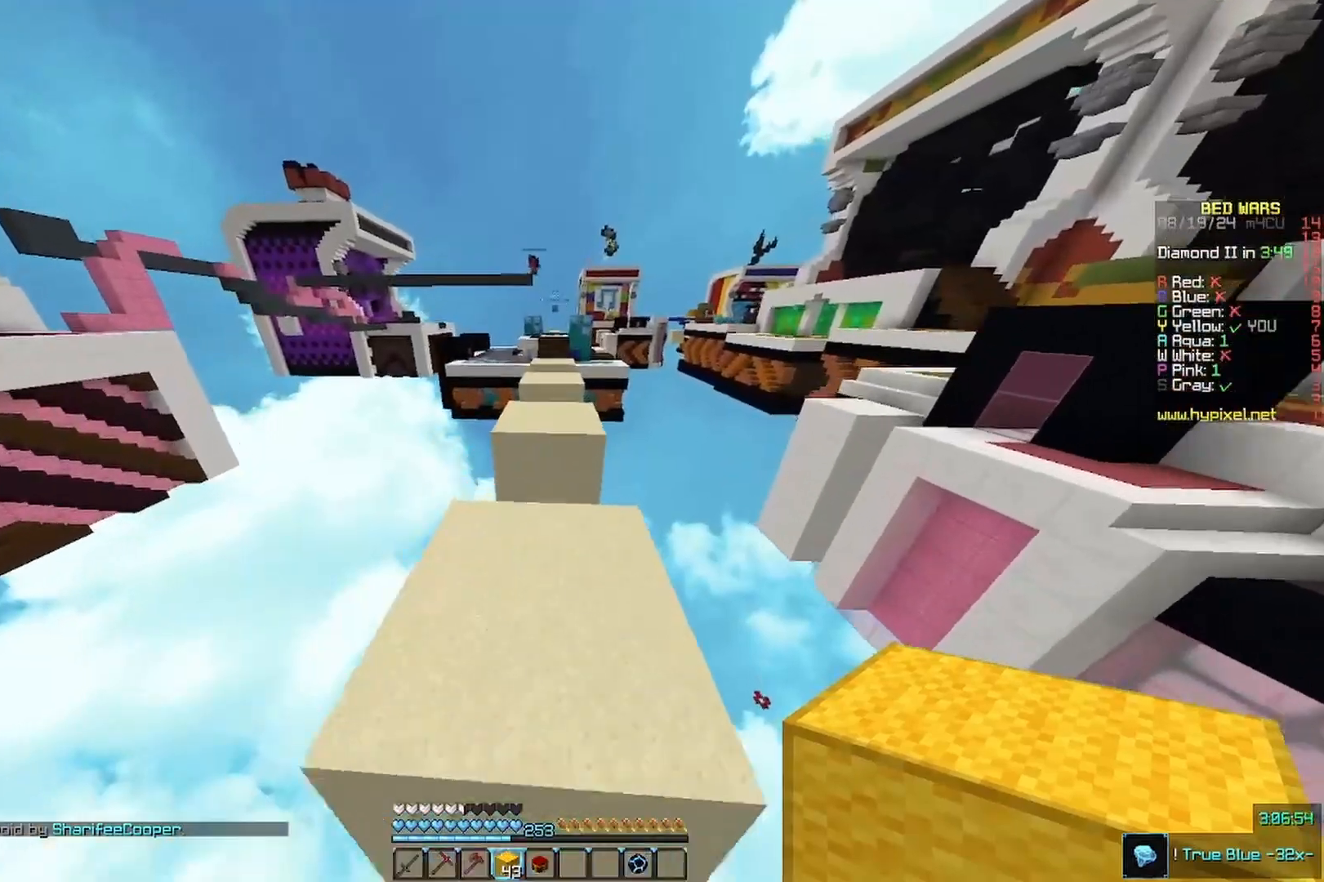
{"keys": ["w"], "mouse": [], "events": []}
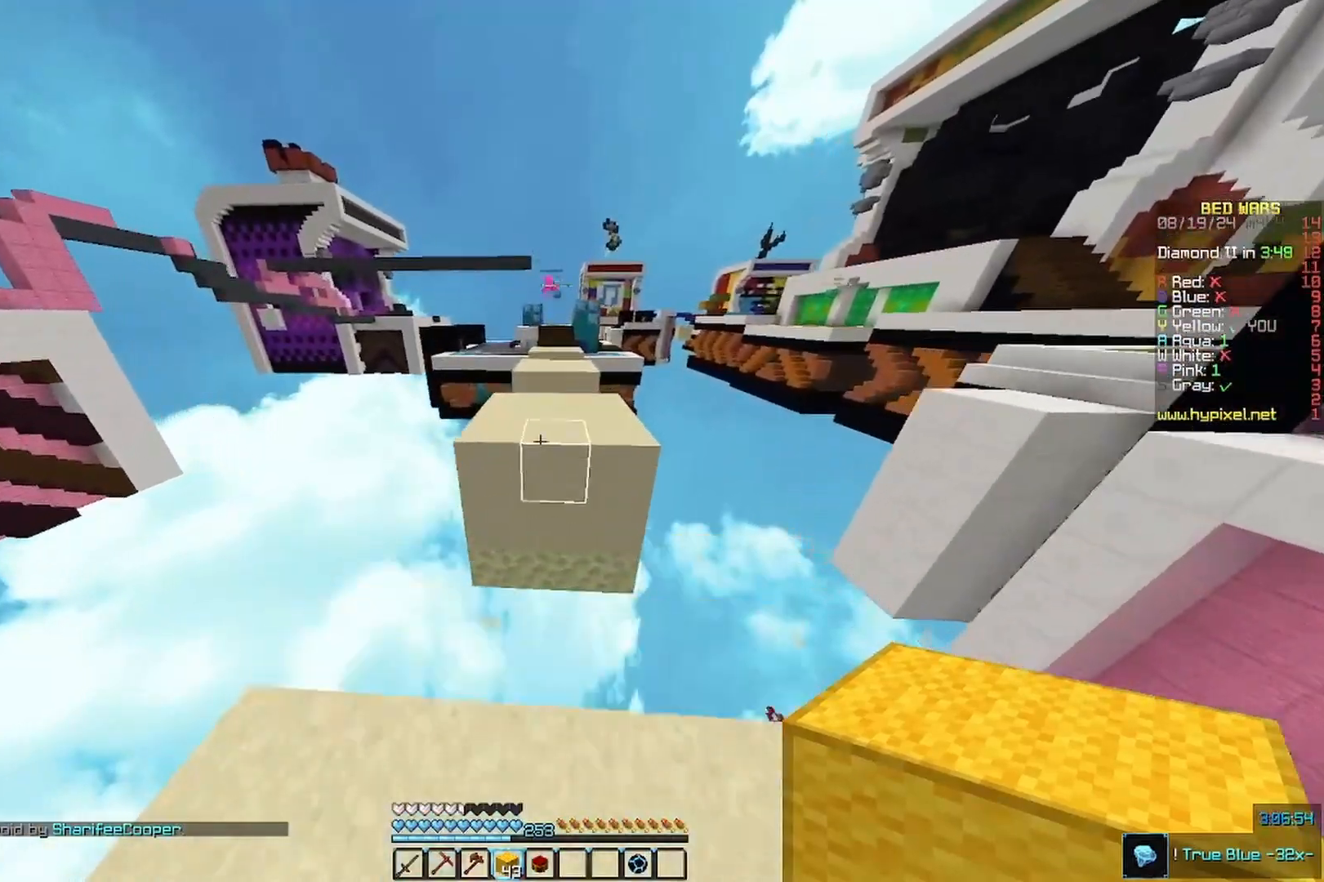
{"keys": ["w"], "mouse": [], "events": []}
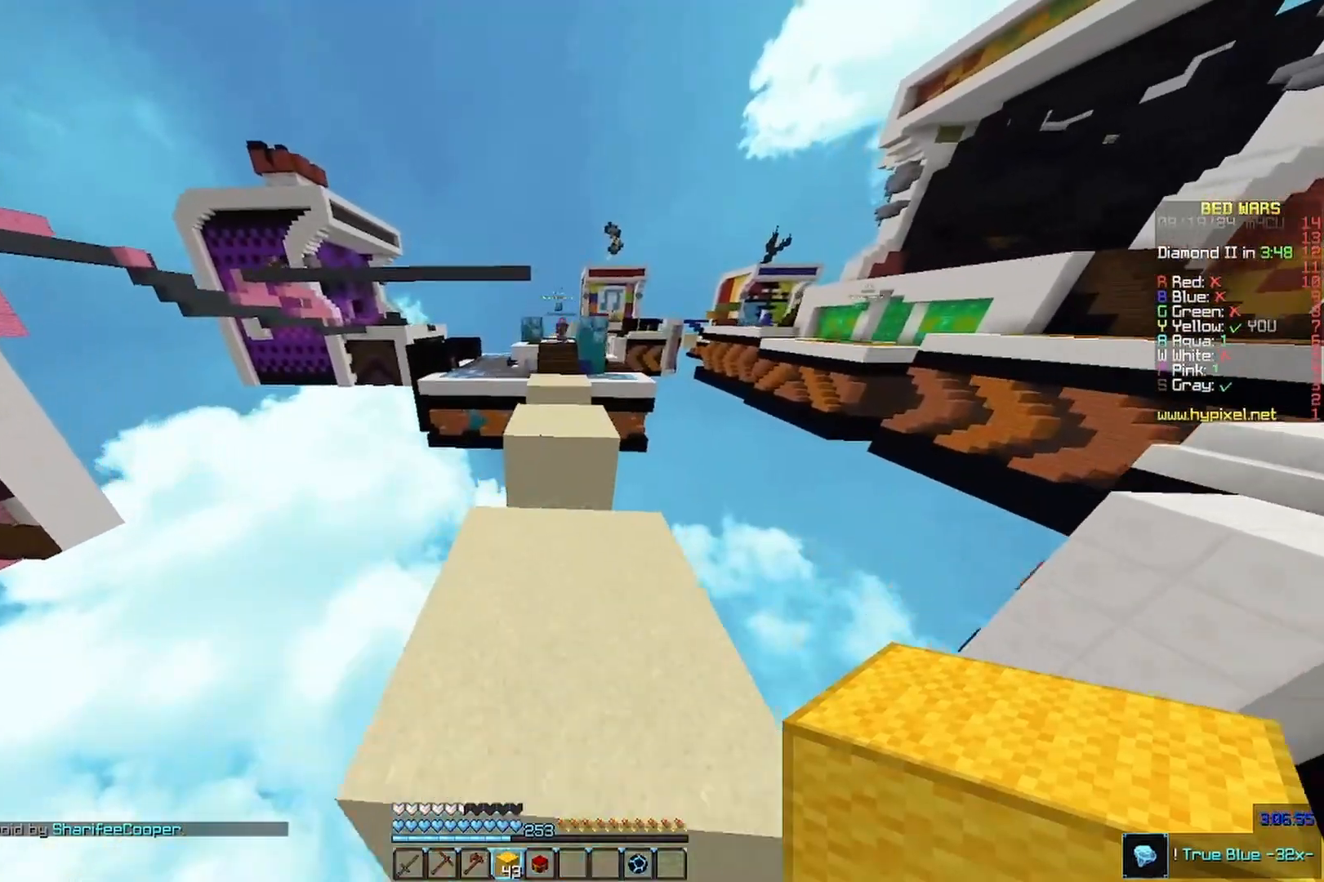
{"keys": ["w"], "mouse": [], "events": []}
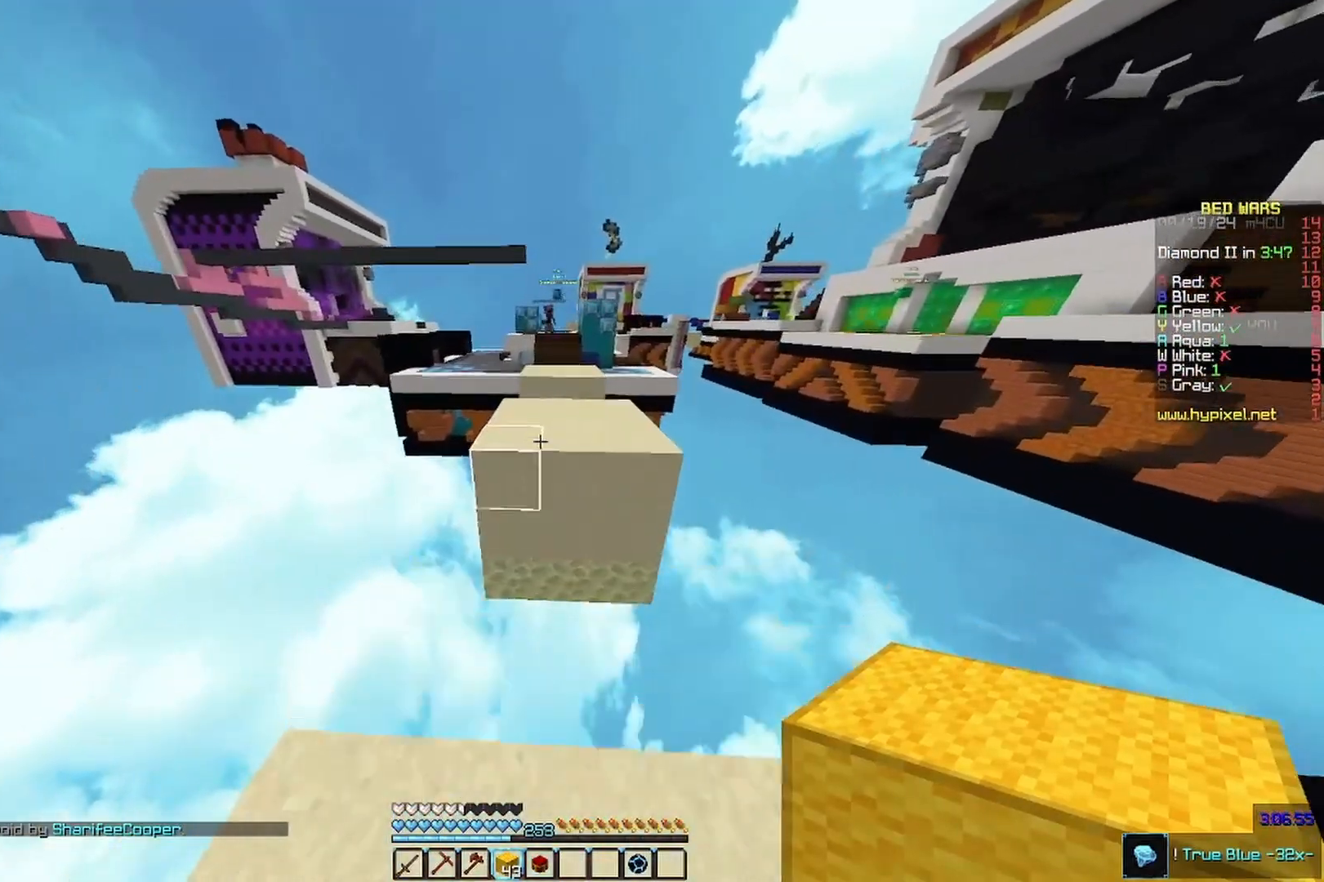
{"keys": ["w"], "mouse": [], "events": []}
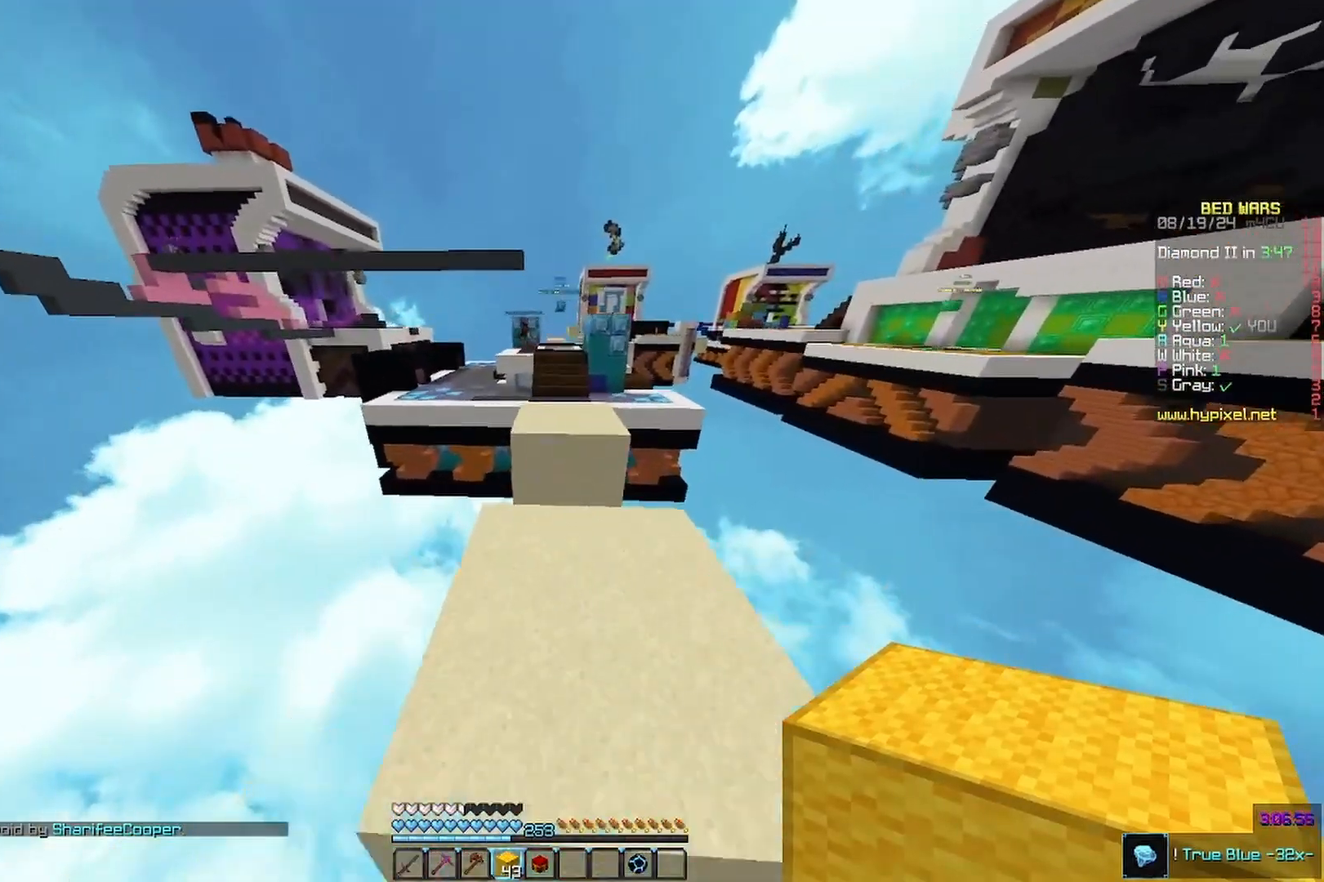
{"keys": ["w"], "mouse": [], "events": []}
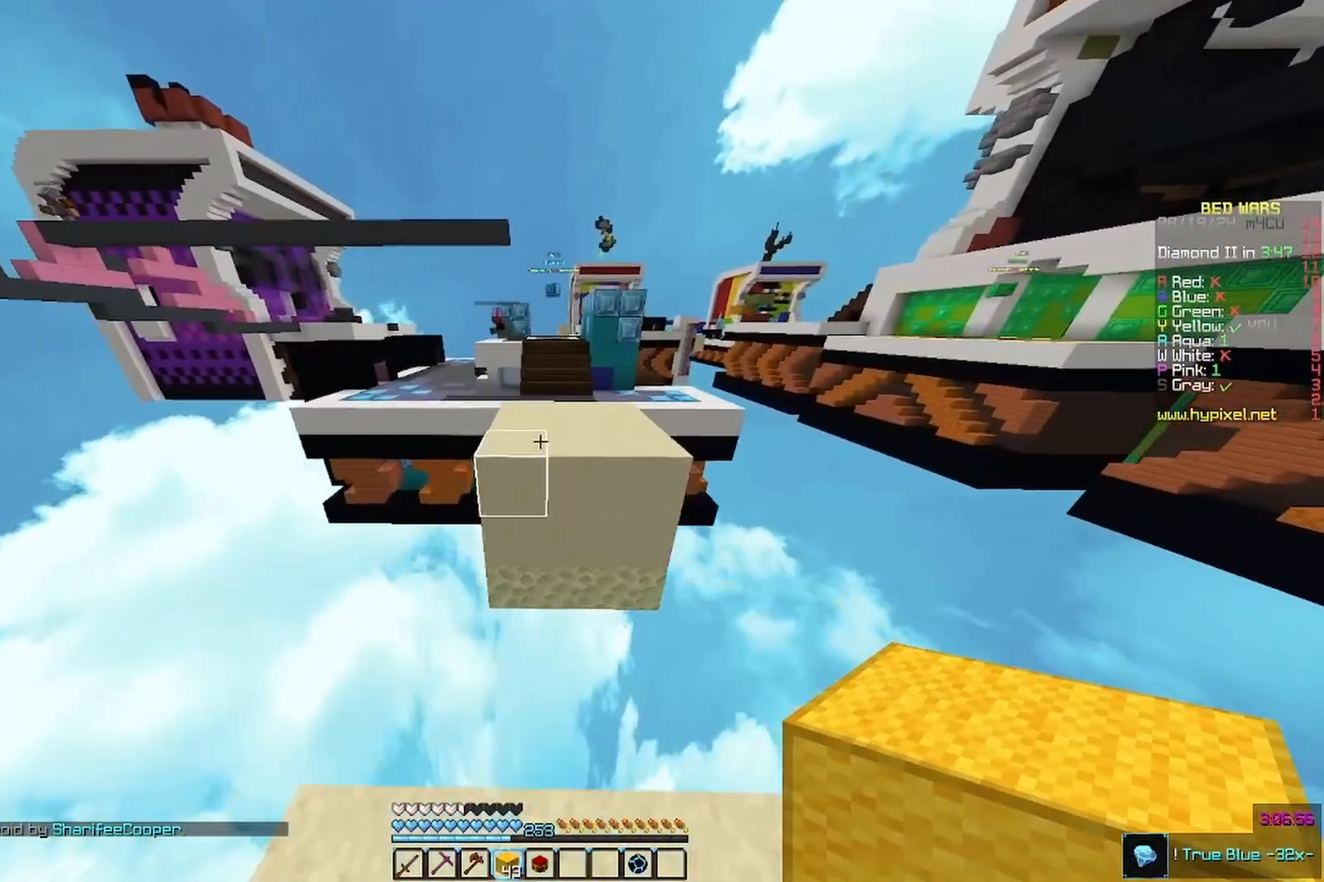
{"keys": ["w"], "mouse": [], "events": []}
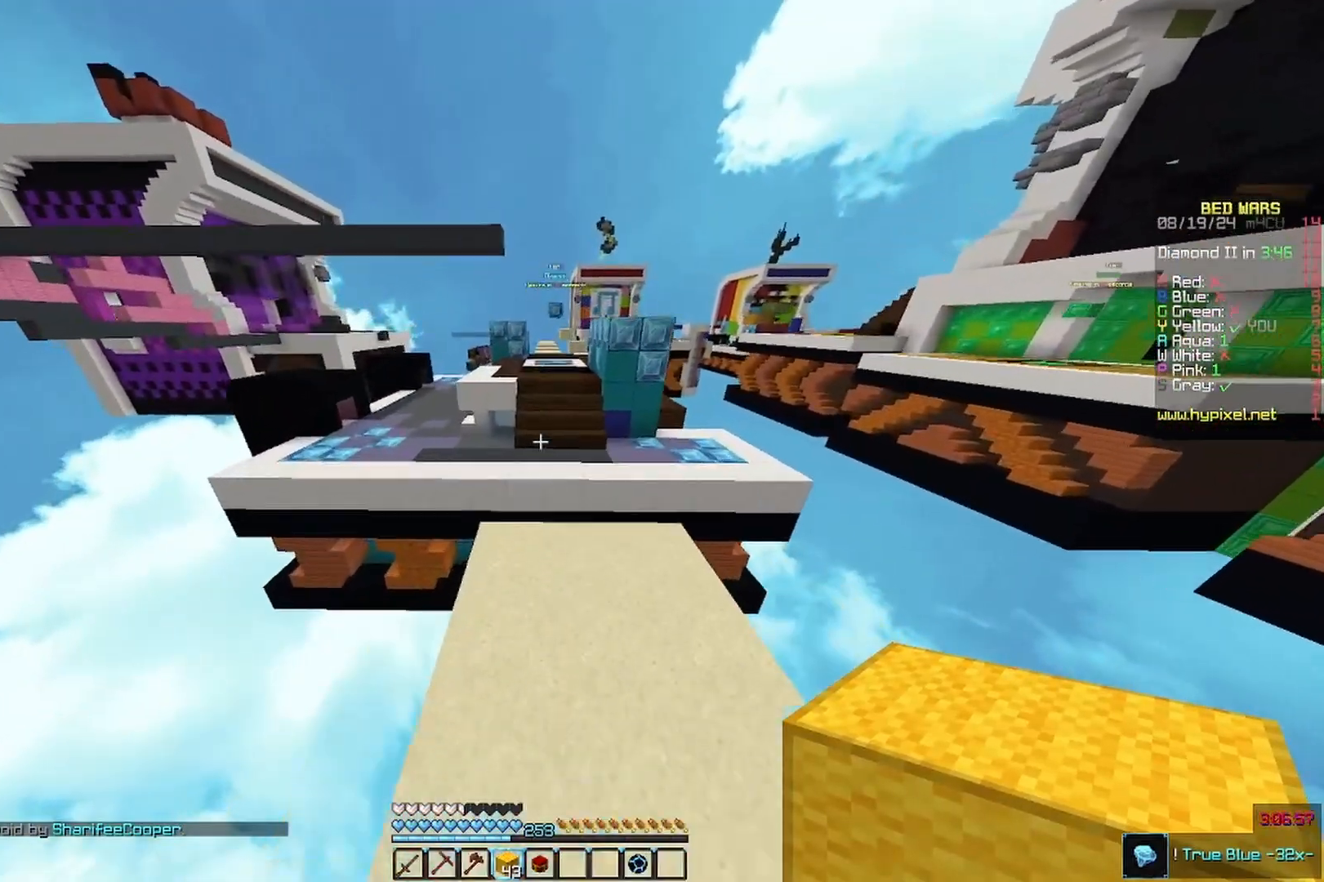
{"keys": ["w"], "mouse": [], "events": []}
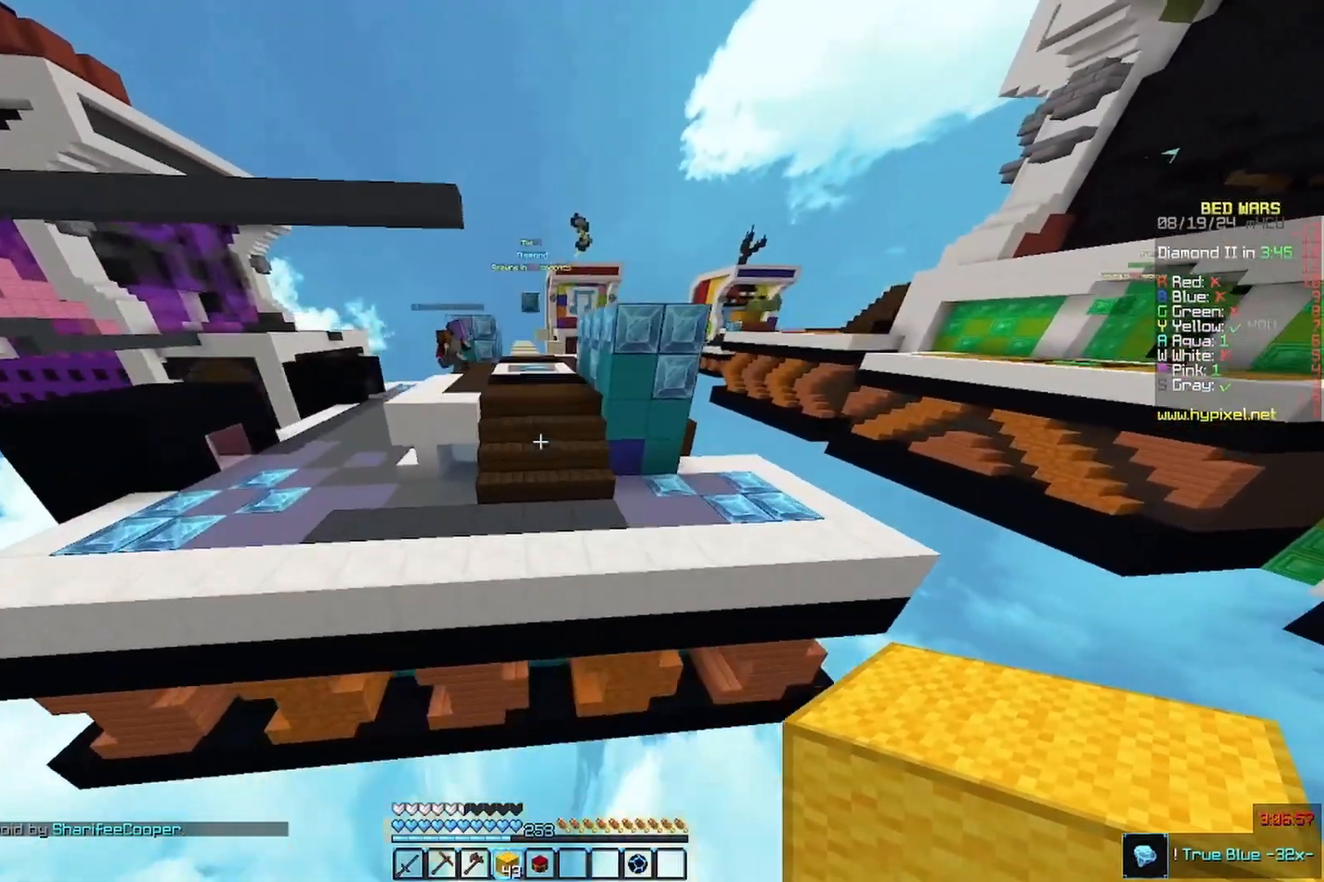
{"keys": ["a", "w"], "mouse": [], "events": [[400, "a", "down"]]}
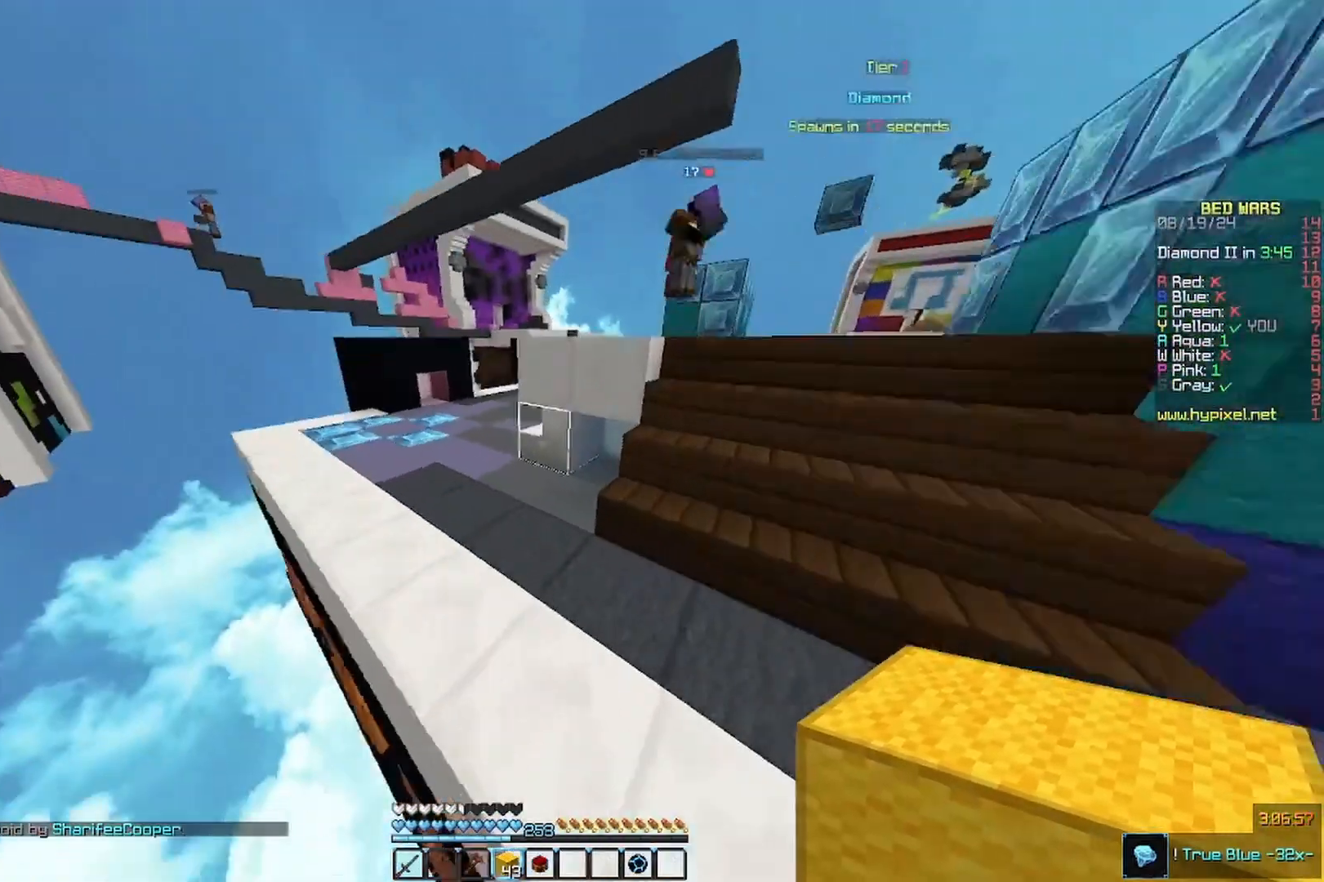
{"keys": ["a", "w"], "mouse": [], "events": [[100, "a", "up"], [367, "a", "down"]]}
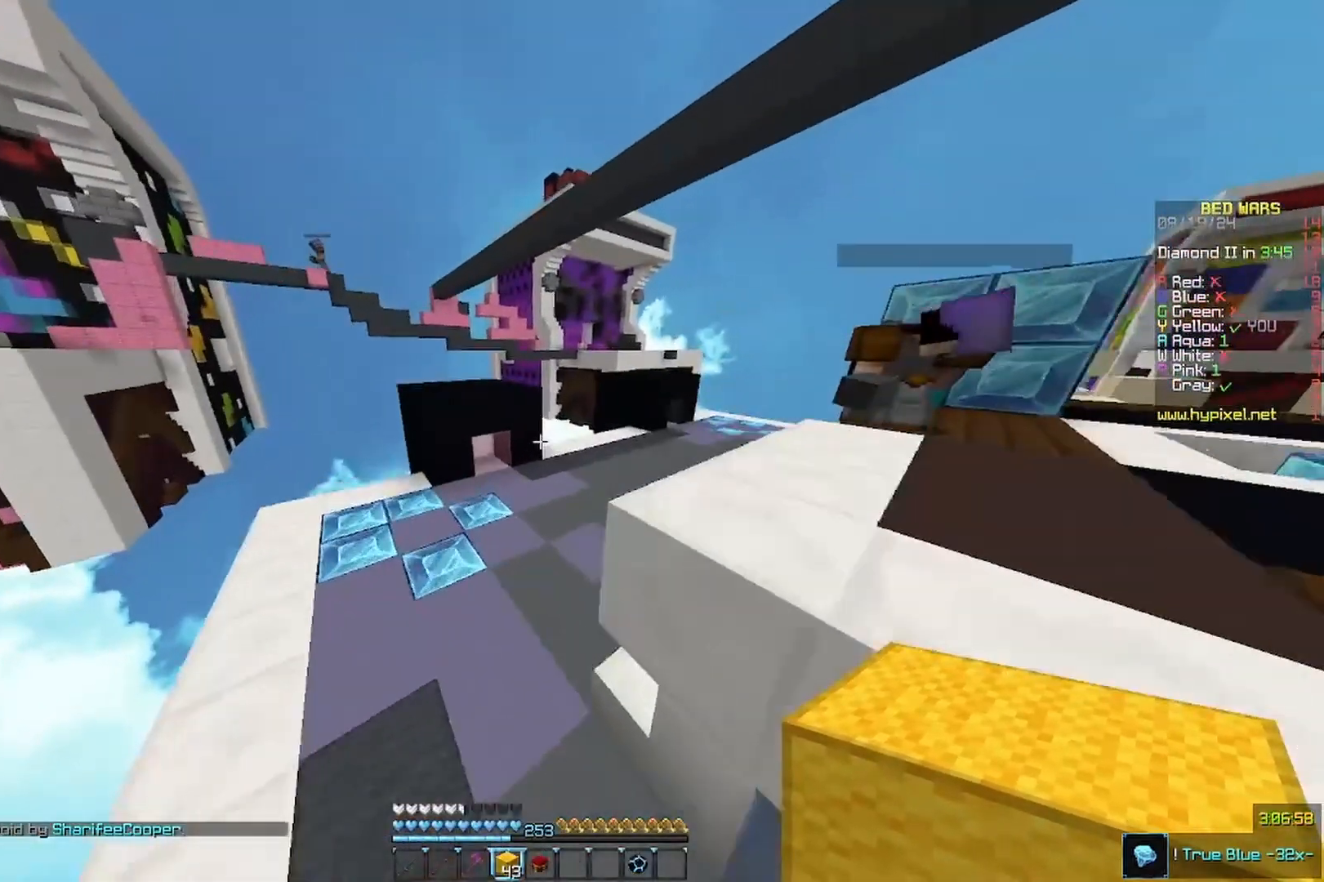
{"keys": ["w"], "mouse": [], "events": [[167, "a", "up"]]}
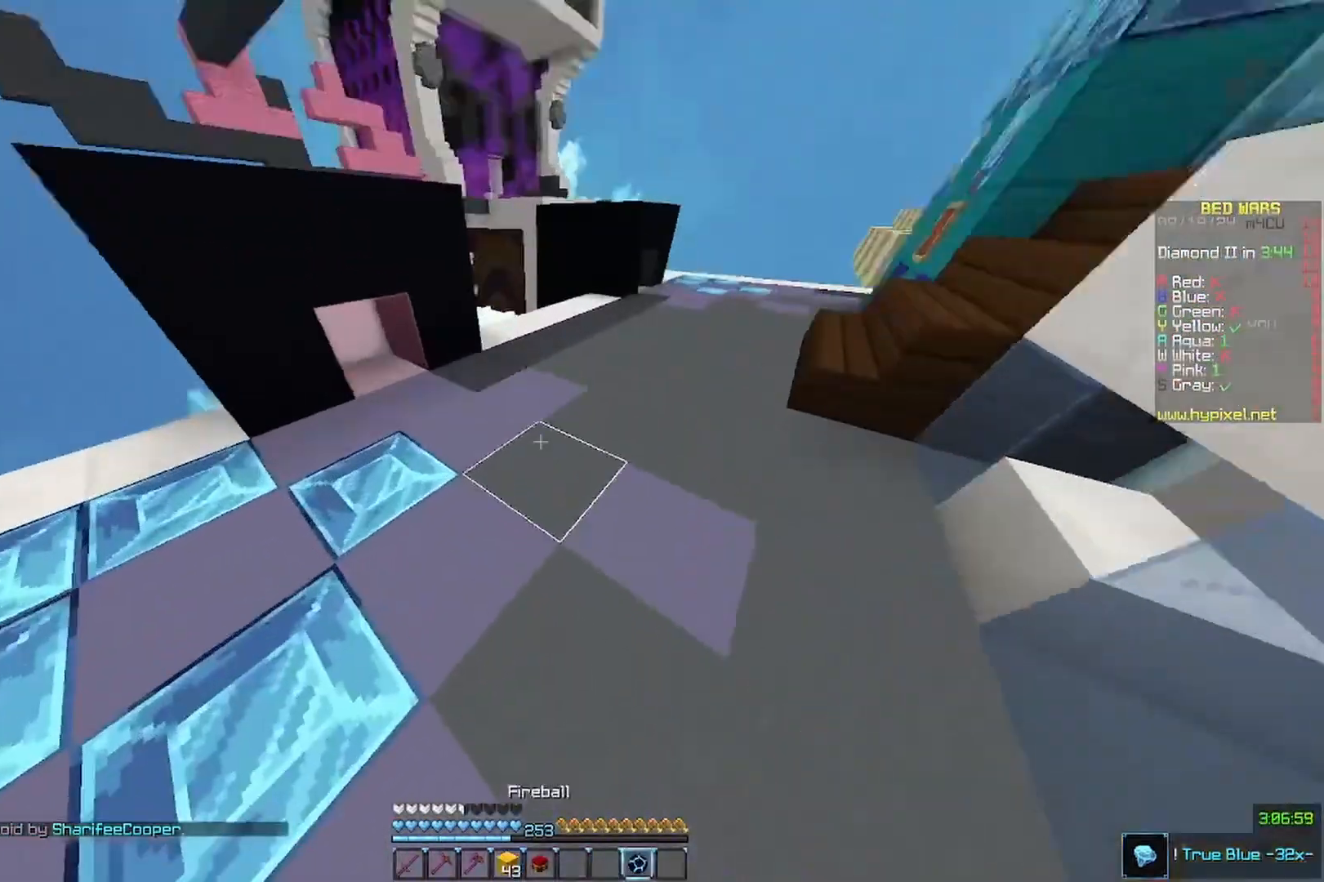
{"keys": [], "mouse": [], "events": [[67, "d", "down"], [233, "d", "up"], [233, "mouse_right", "down"], [400, "mouse_right", "up"], [400, "w", "up"]]}
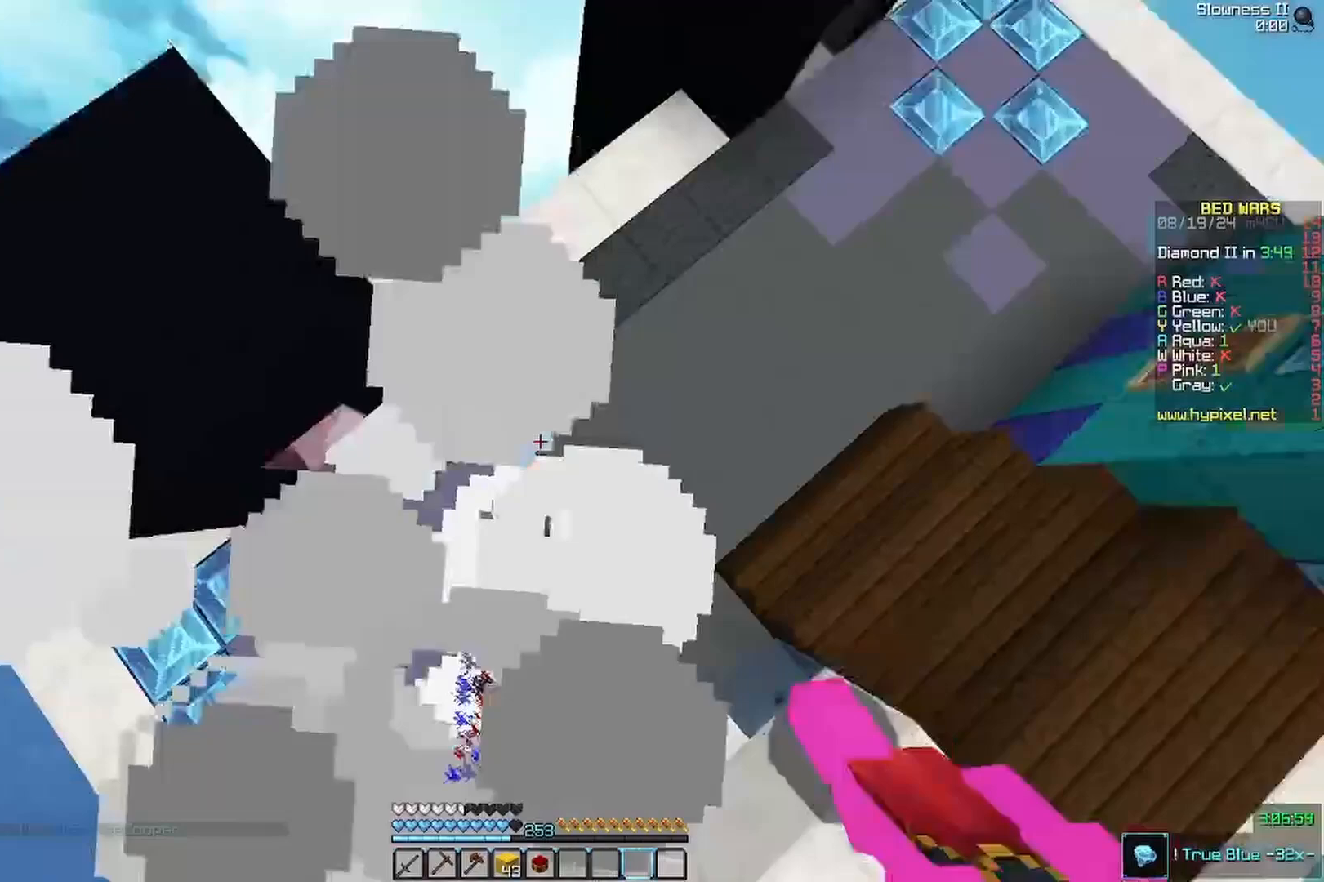
{"keys": ["a", "w"], "mouse": [], "events": [[67, "w", "down"], [467, "a", "down"]]}
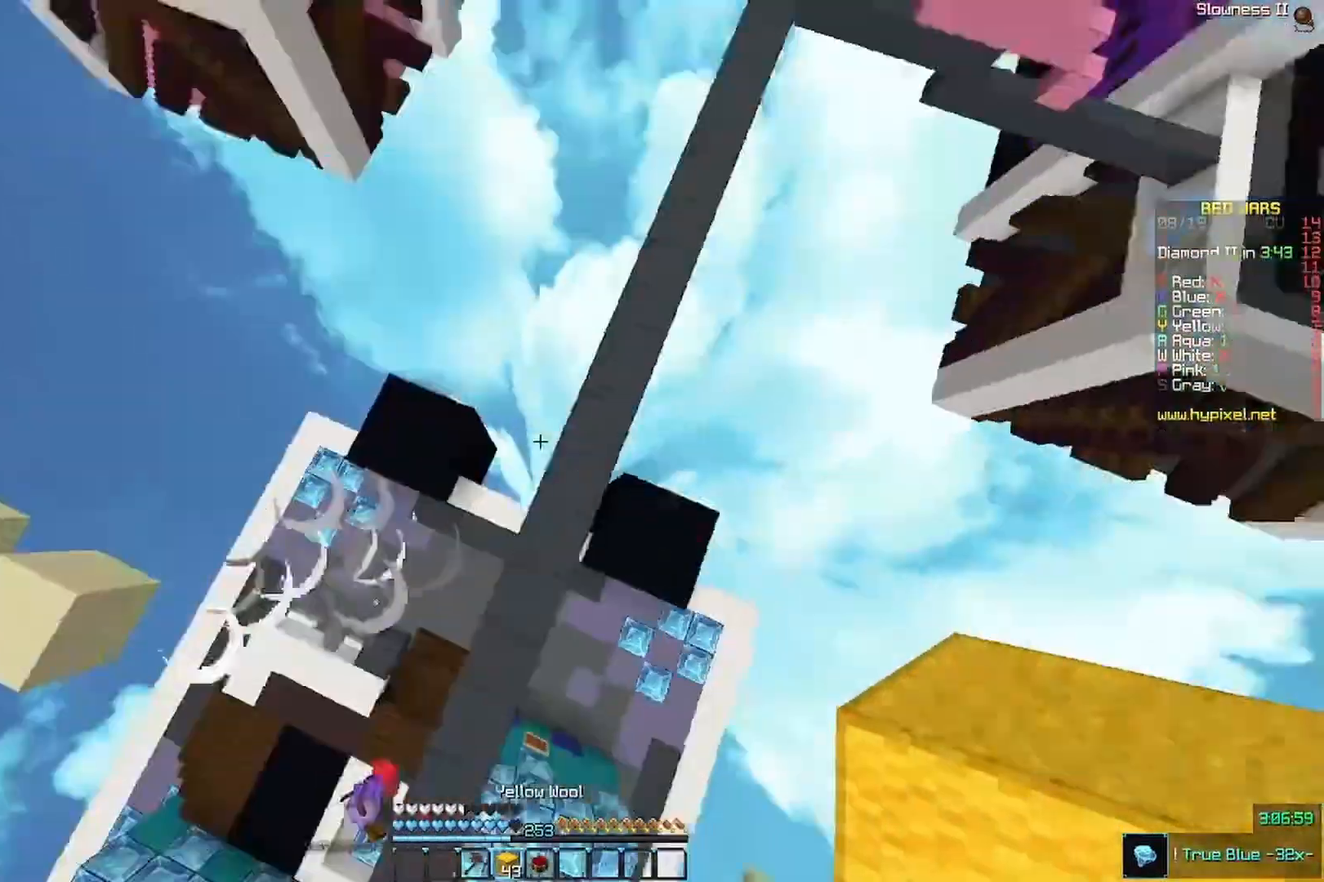
{"keys": ["a", "w"], "mouse": []}
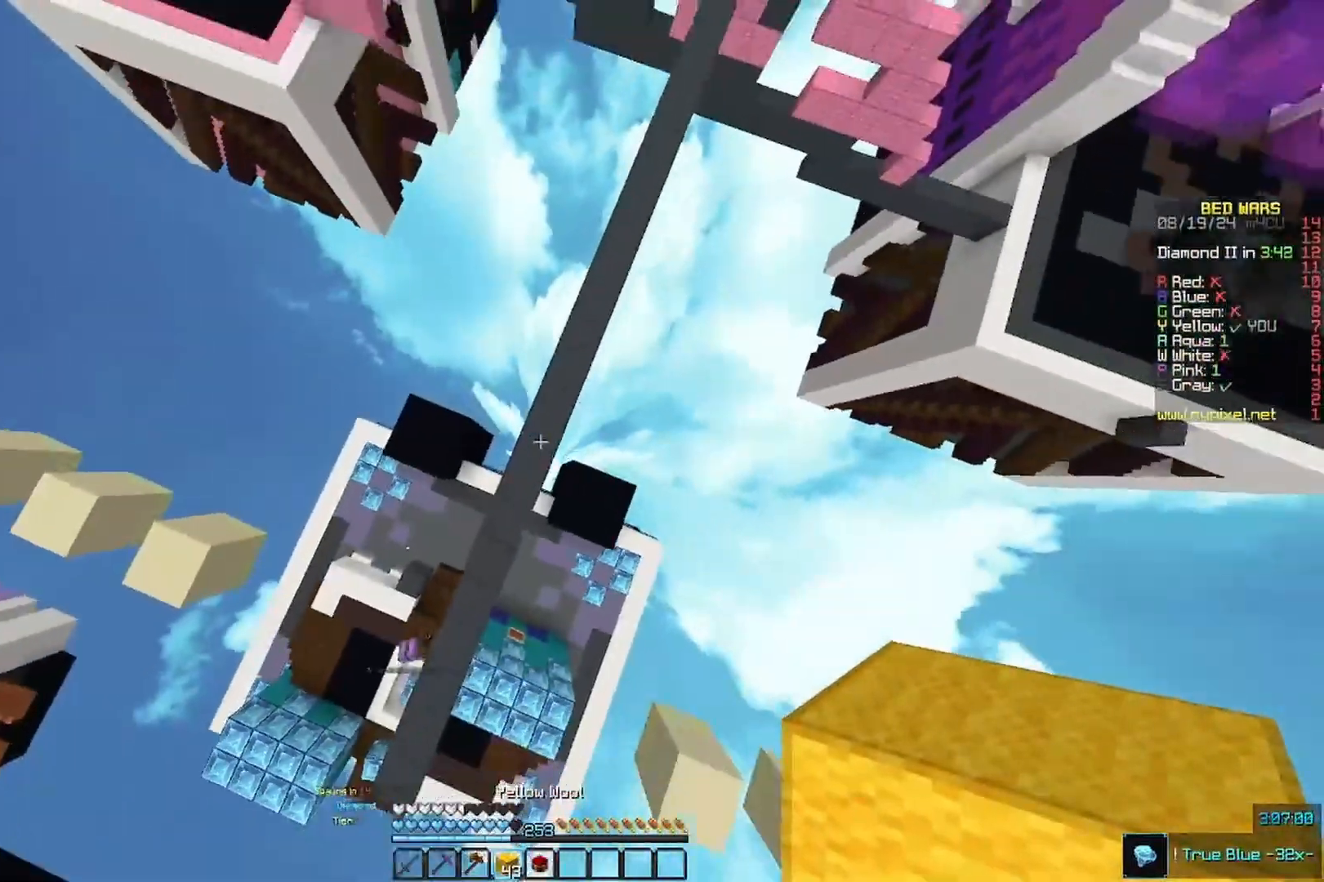
{"keys": ["w"], "mouse": ["right"], "events": [[167, "a", "up"], [200, "d", "down"], [300, "mouse_right", "down"], [433, "d", "up"]]}
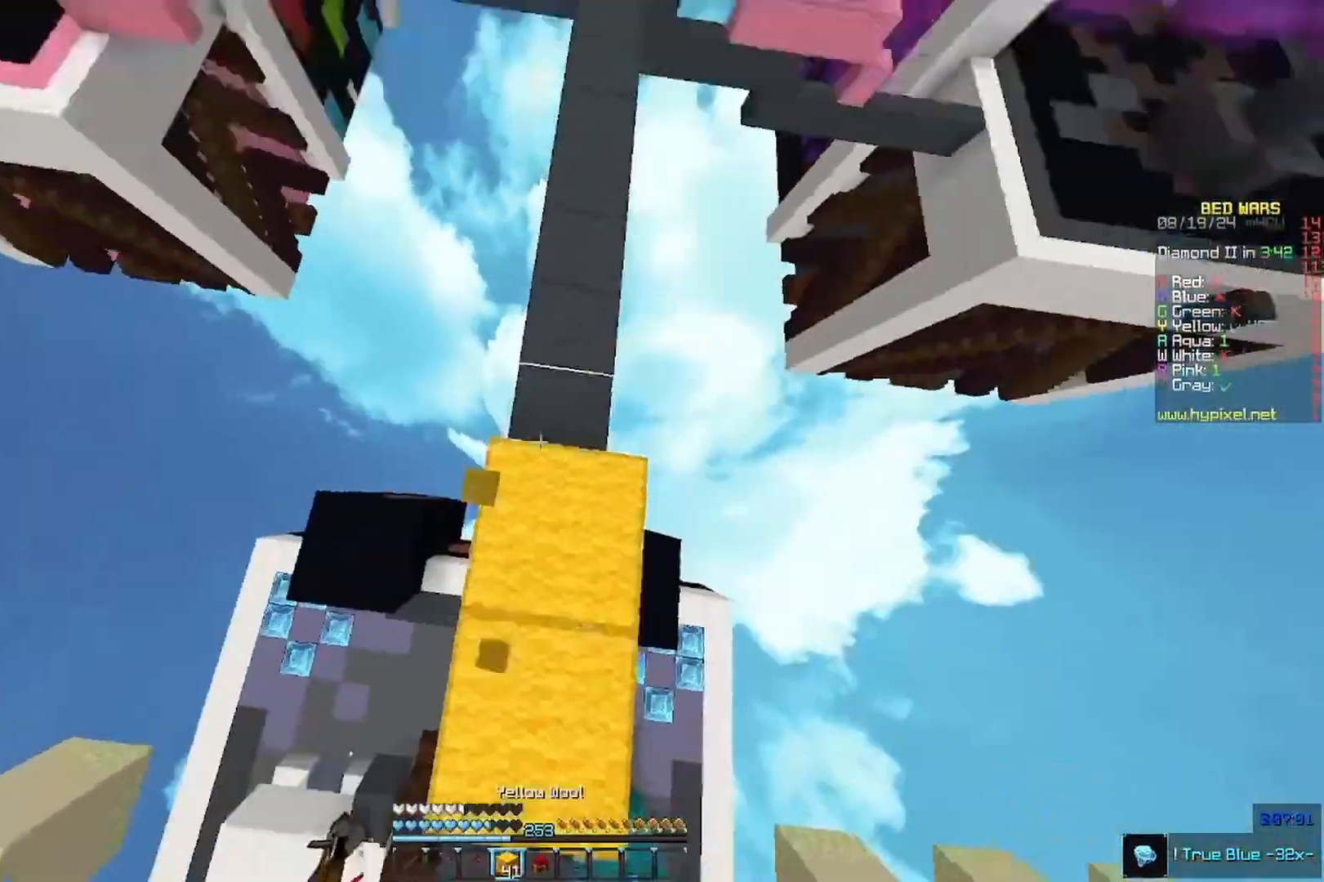
{"keys": ["w"], "mouse": [], "events": [[67, "mouse_right", "up"]]}
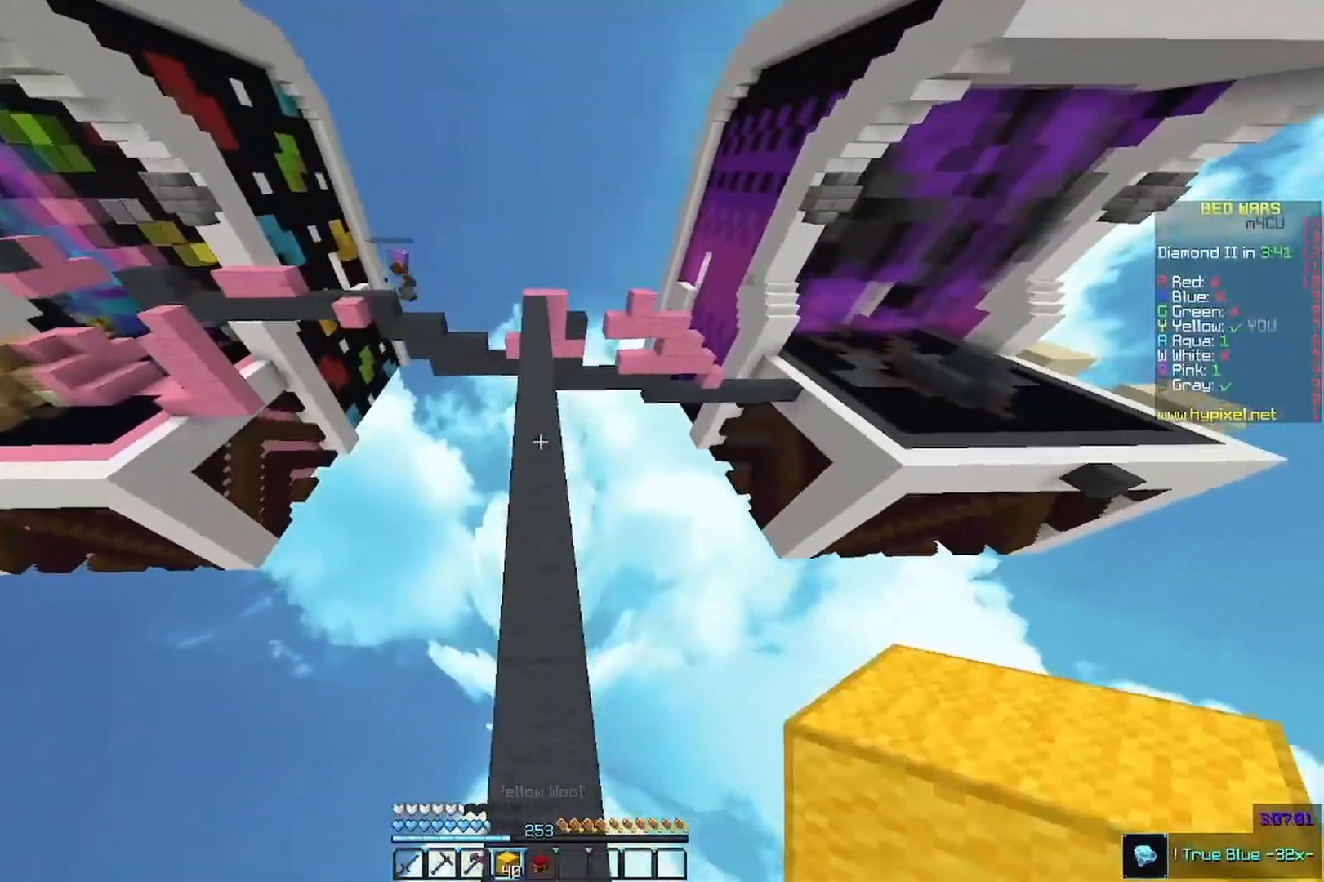
{"keys": ["w"], "mouse": [], "events": []}
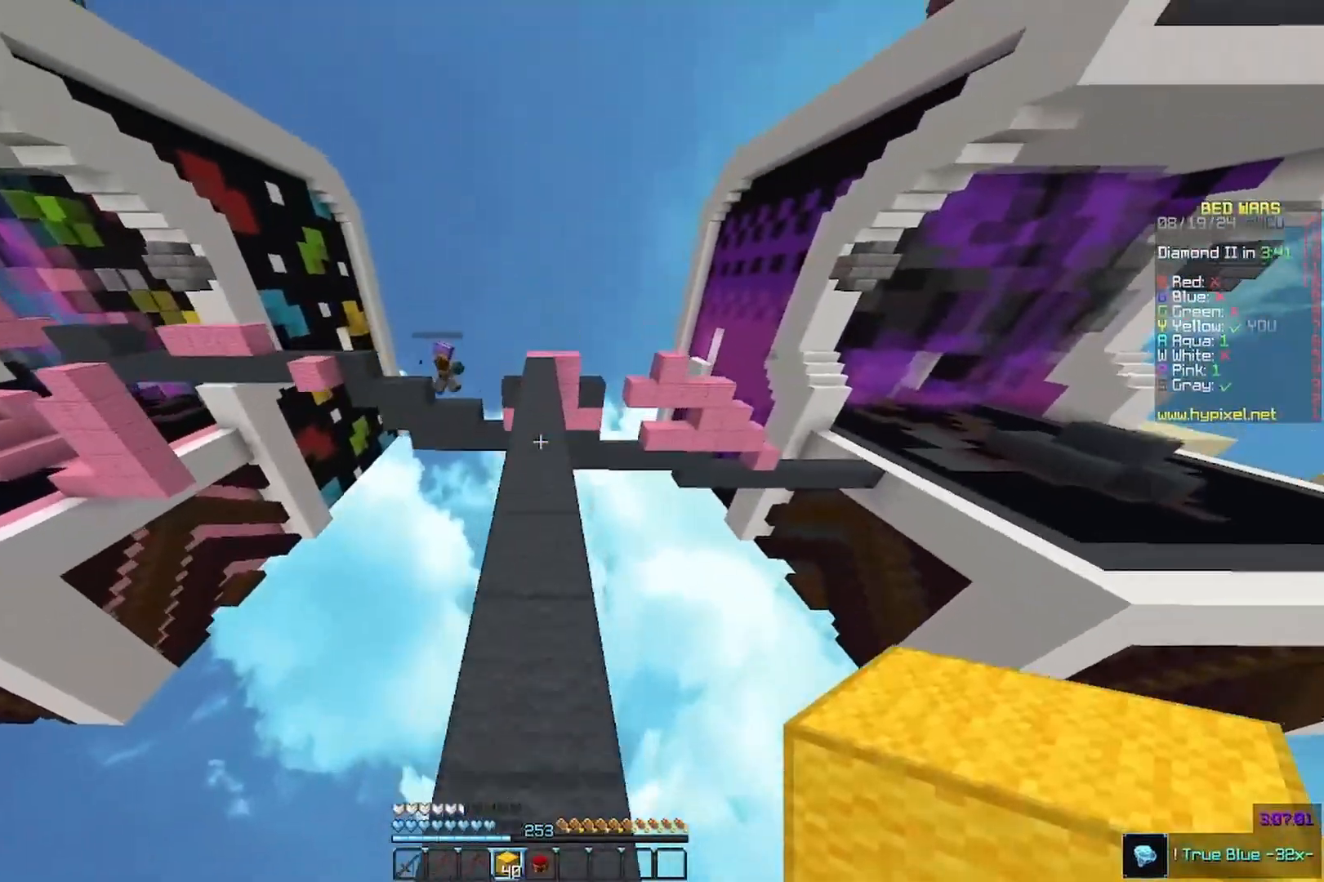
{"keys": ["w"], "mouse": [], "events": []}
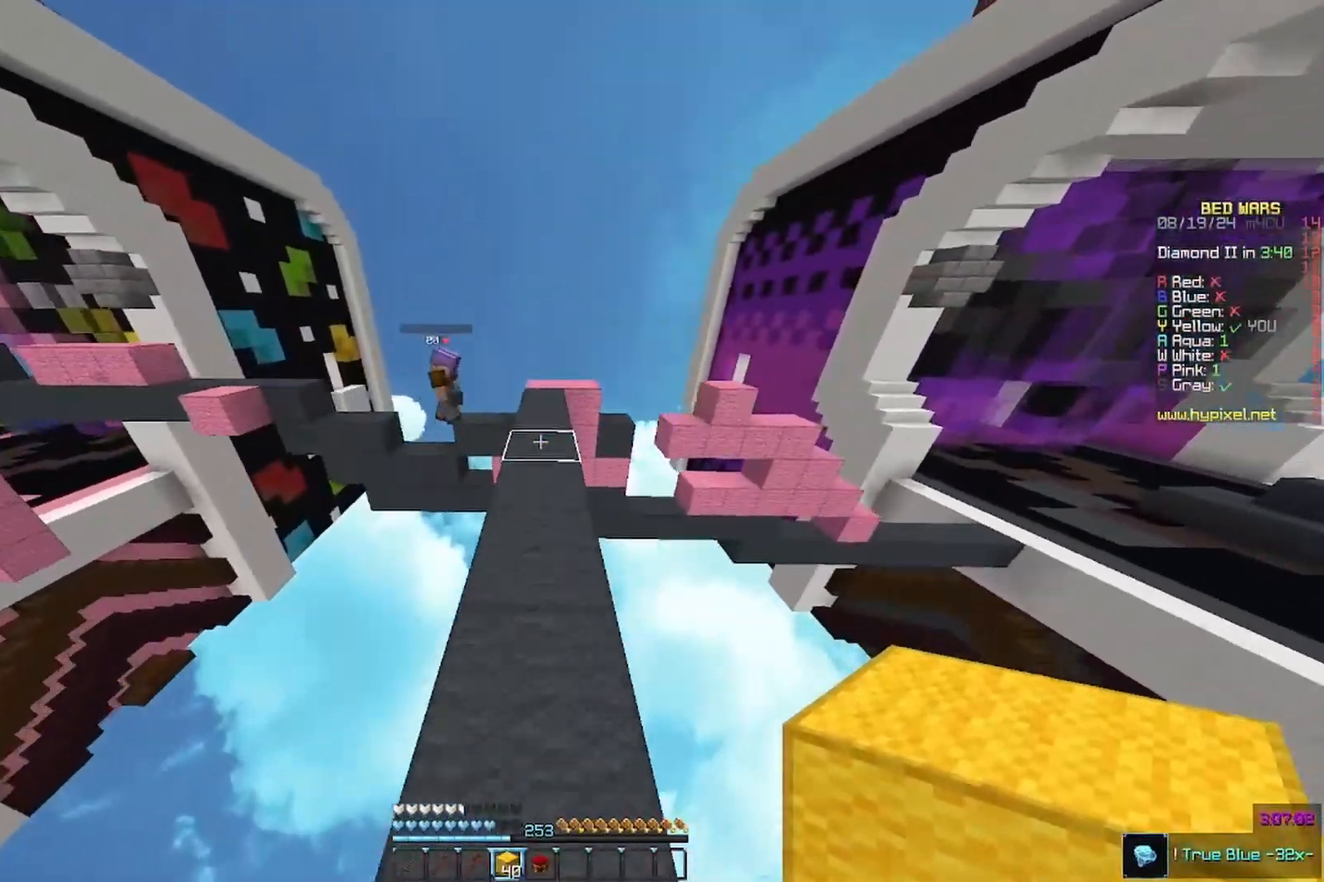
{"keys": ["w"], "mouse": [], "events": [[400, "mouse_right", "down"], [500, "mouse_right", "up"]]}
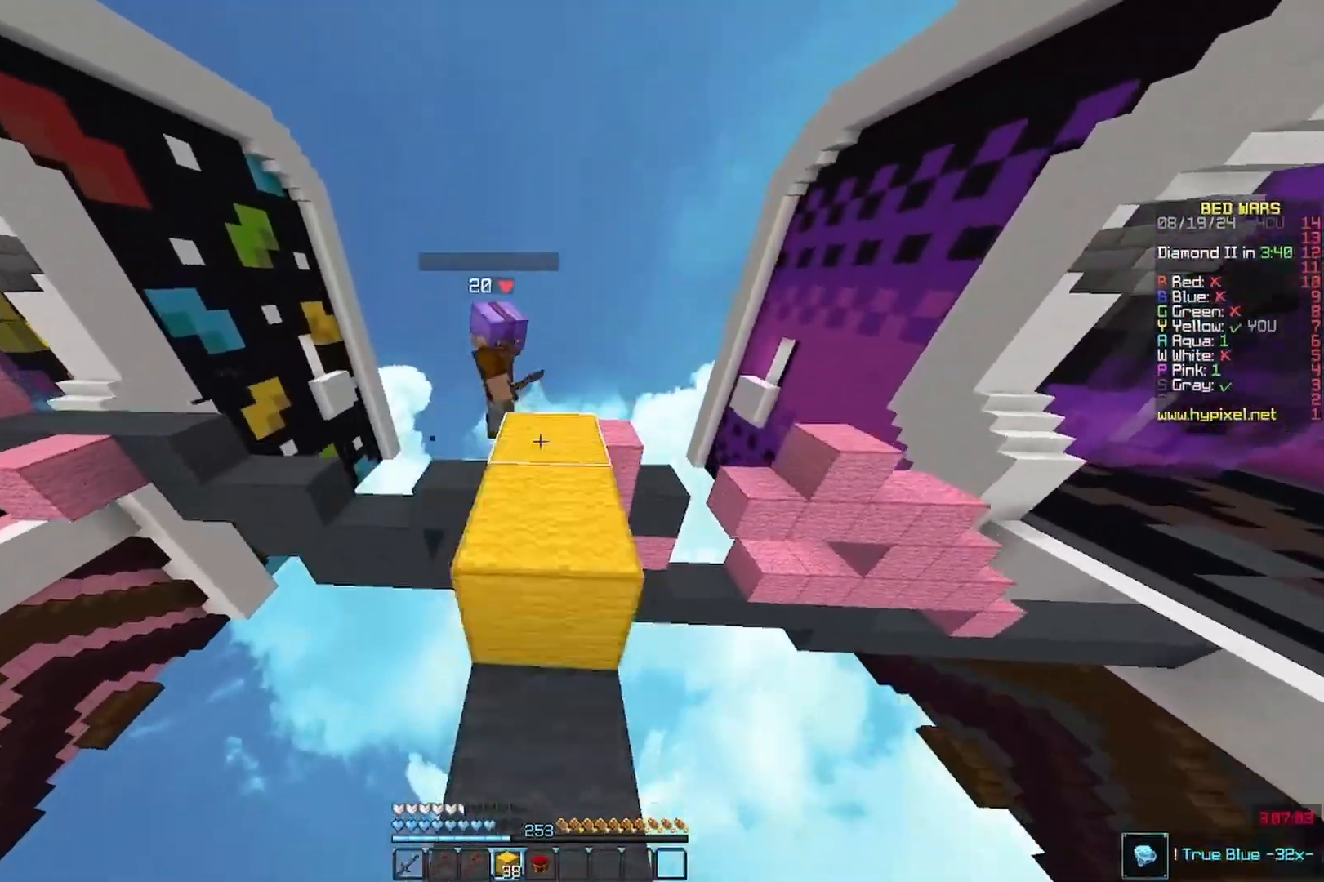
{"keys": ["s"], "mouse": ["right"], "events": [[67, "mouse_right", "down"], [67, "s", "down"], [67, "w", "up"]]}
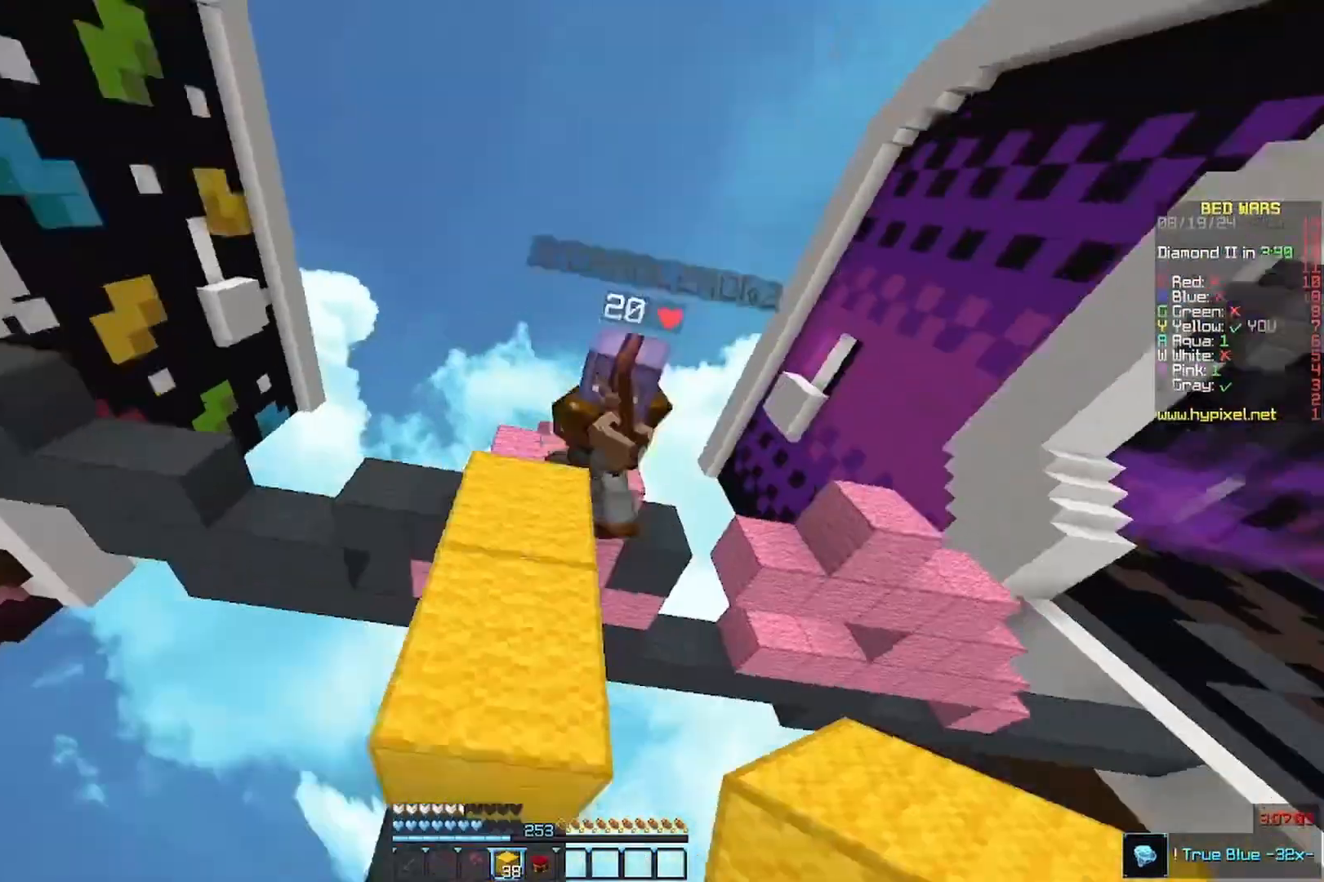
{"keys": ["d", "w"], "mouse": ["right"]}
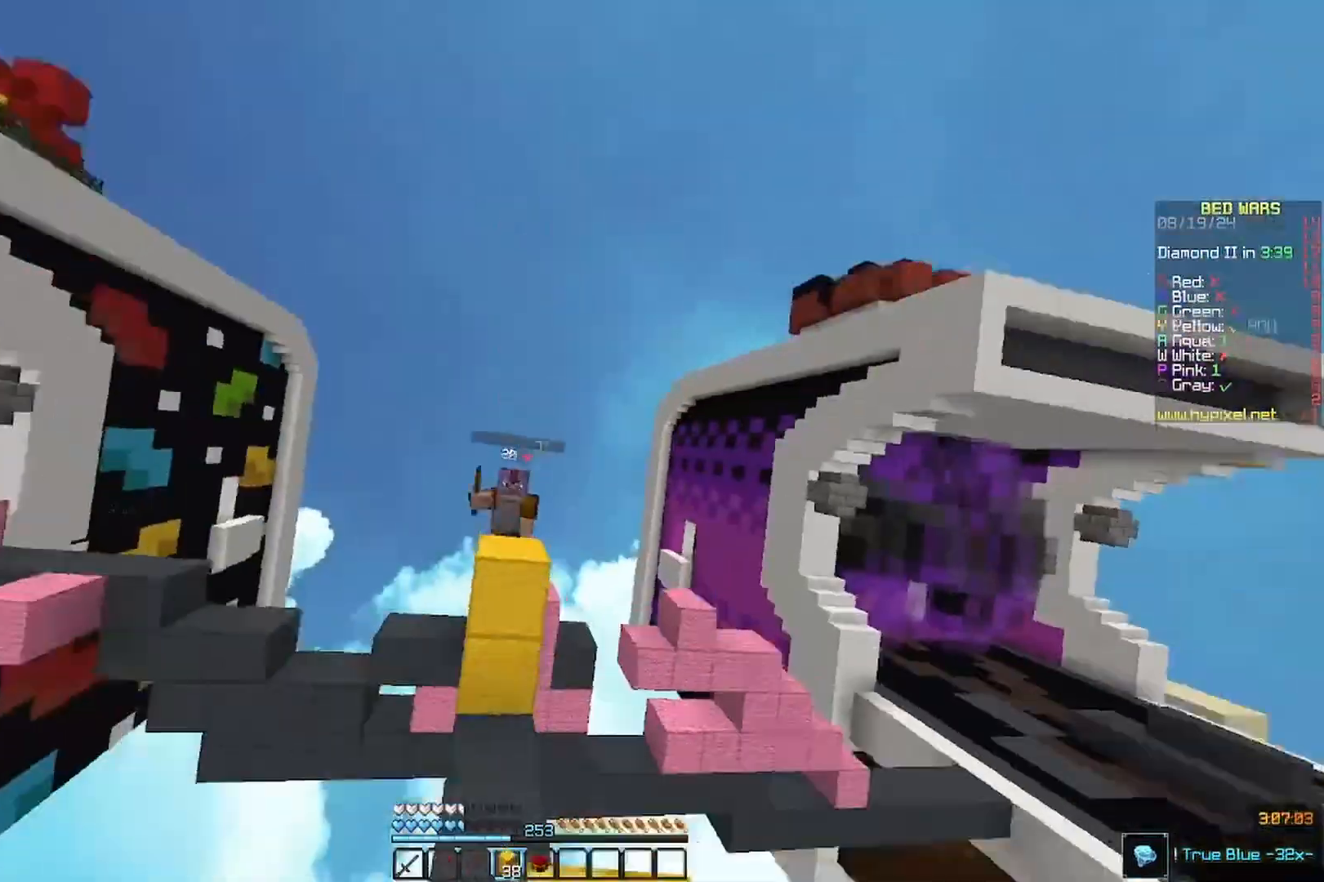
{"keys": ["w"], "mouse": [], "events": [[100, "d", "up"], [133, "mouse_right", "up"], [300, "d", "down"], [500, "d", "up"]]}
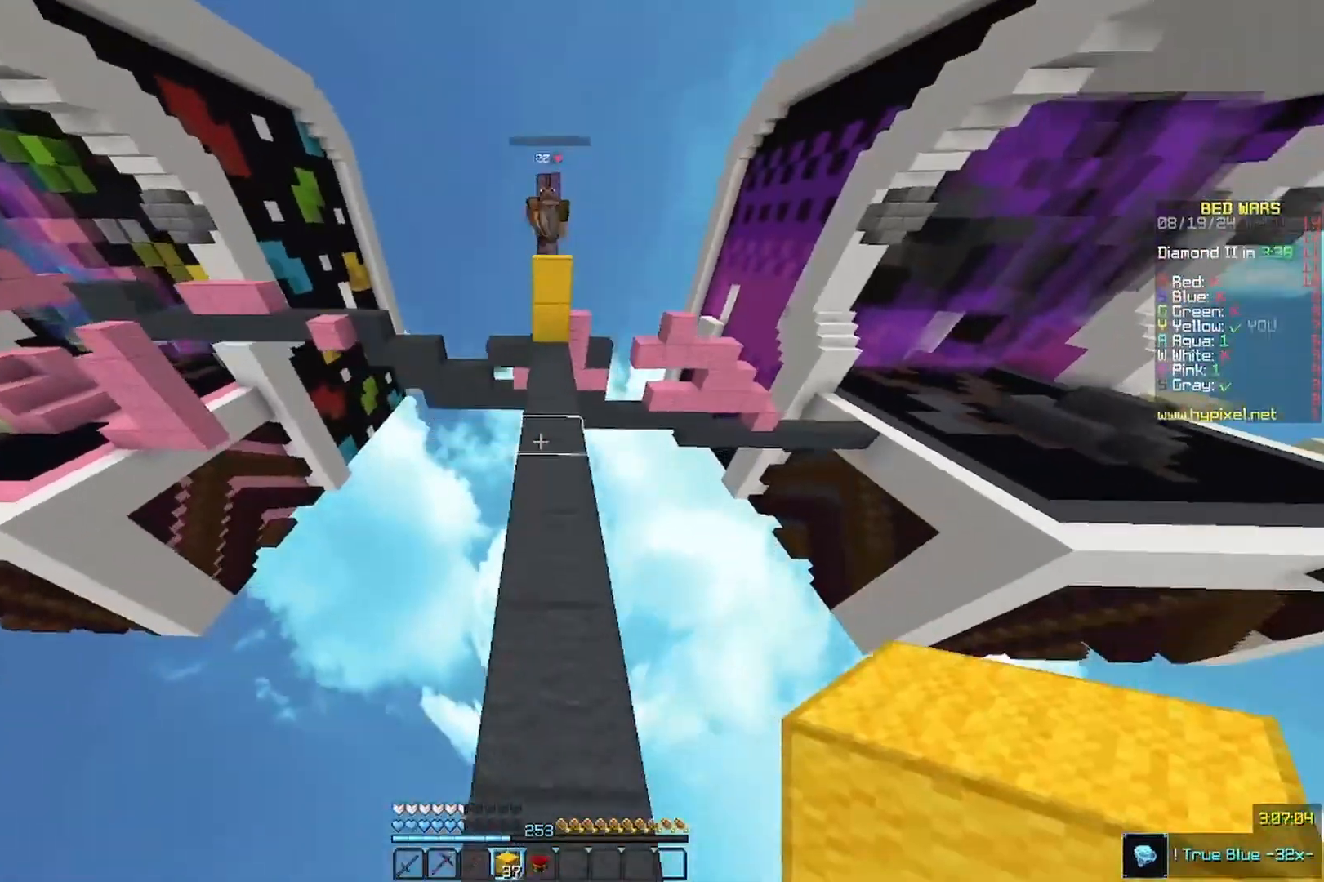
{"keys": ["w"], "mouse": ["right"], "events": [[433, "mouse_right", "down"]]}
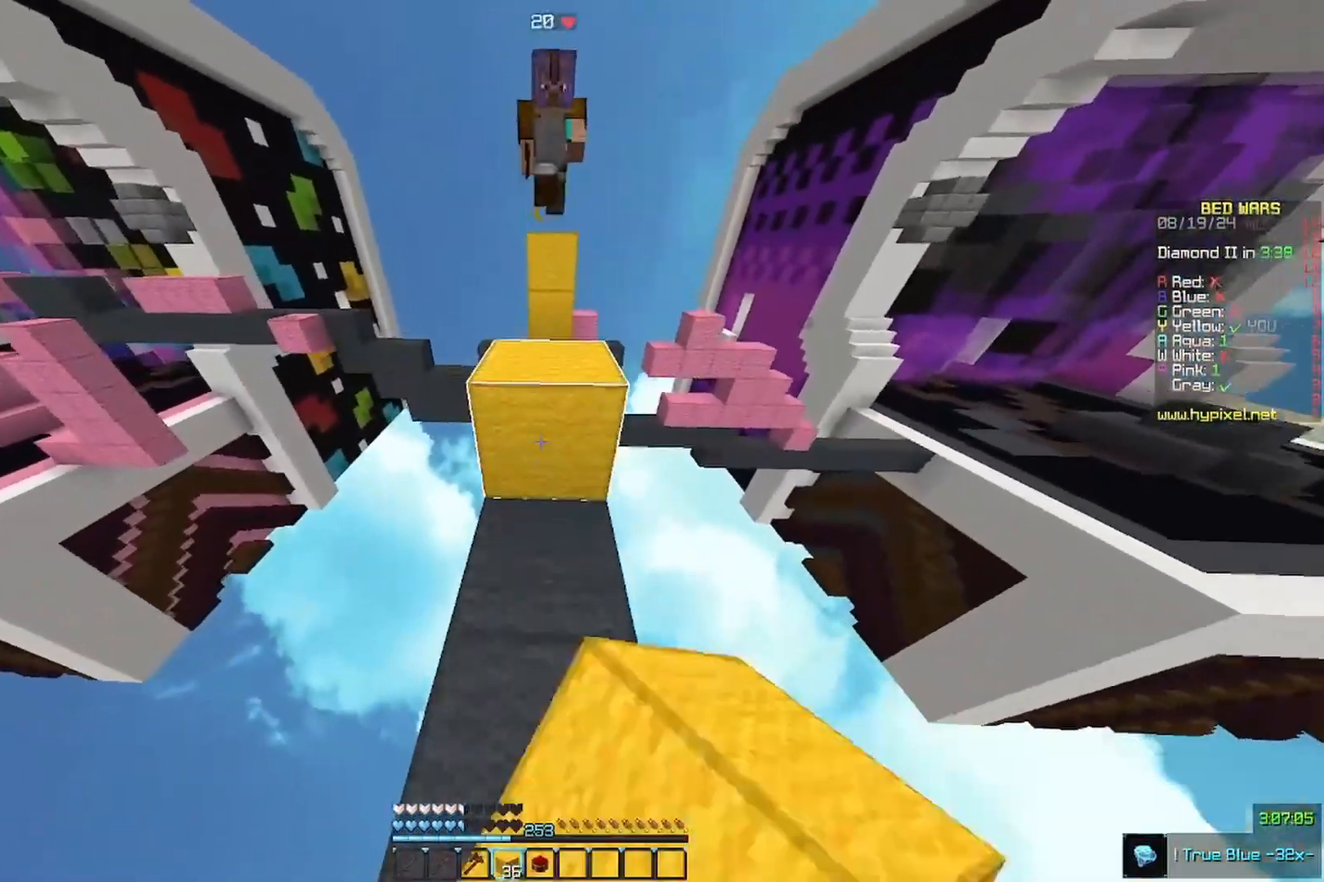
{"keys": [], "mouse": ["right"], "events": [[67, "mouse_right", "up"], [167, "mouse_right", "down"], [167, "s", "down"], [167, "w", "up"], [467, "s", "up"]]}
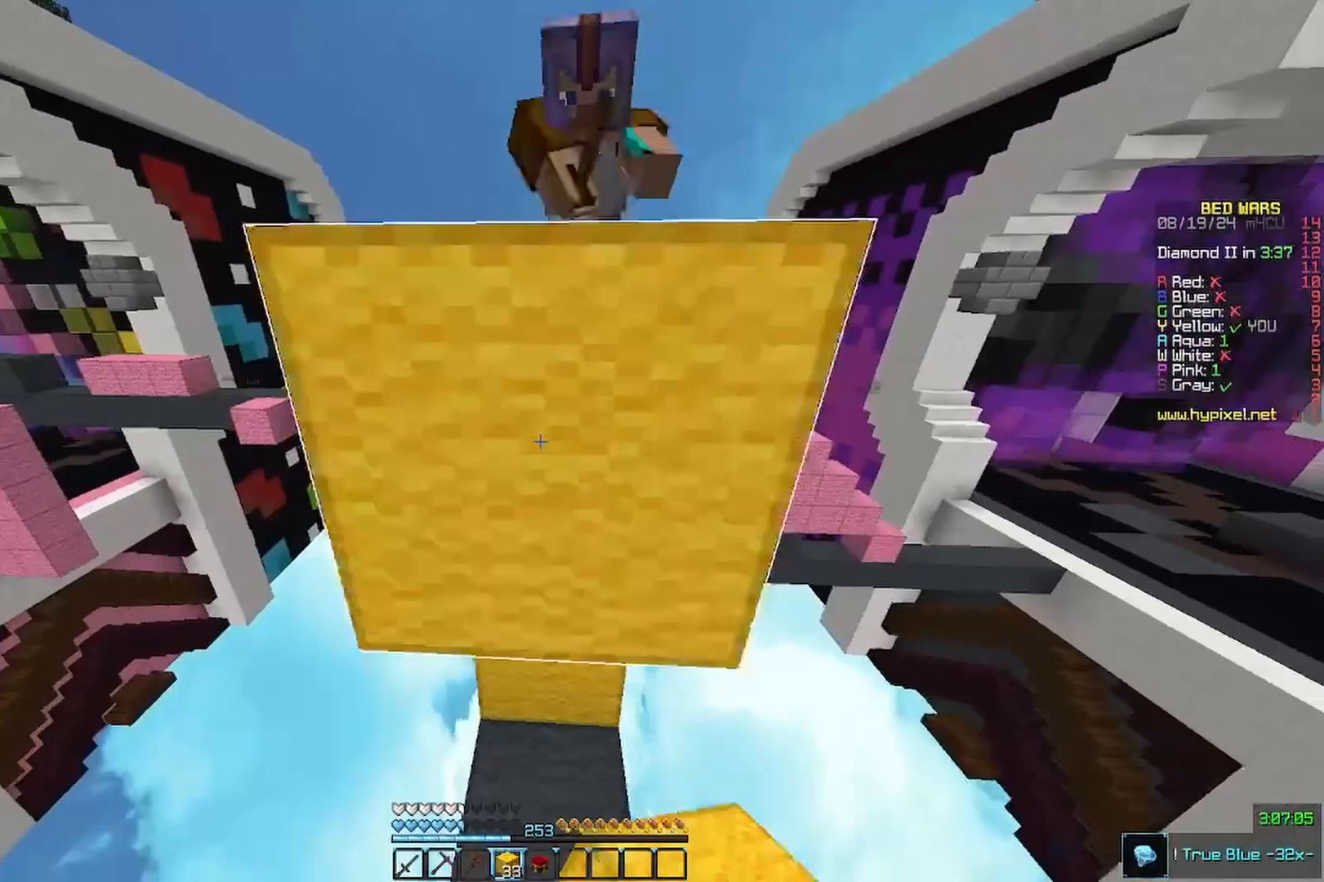
{"keys": ["d", "w"], "mouse": [], "events": [[67, "a", "down"], [200, "a", "up"], [233, "d", "down"], [233, "mouse_right", "up"], [367, "w", "down"]]}
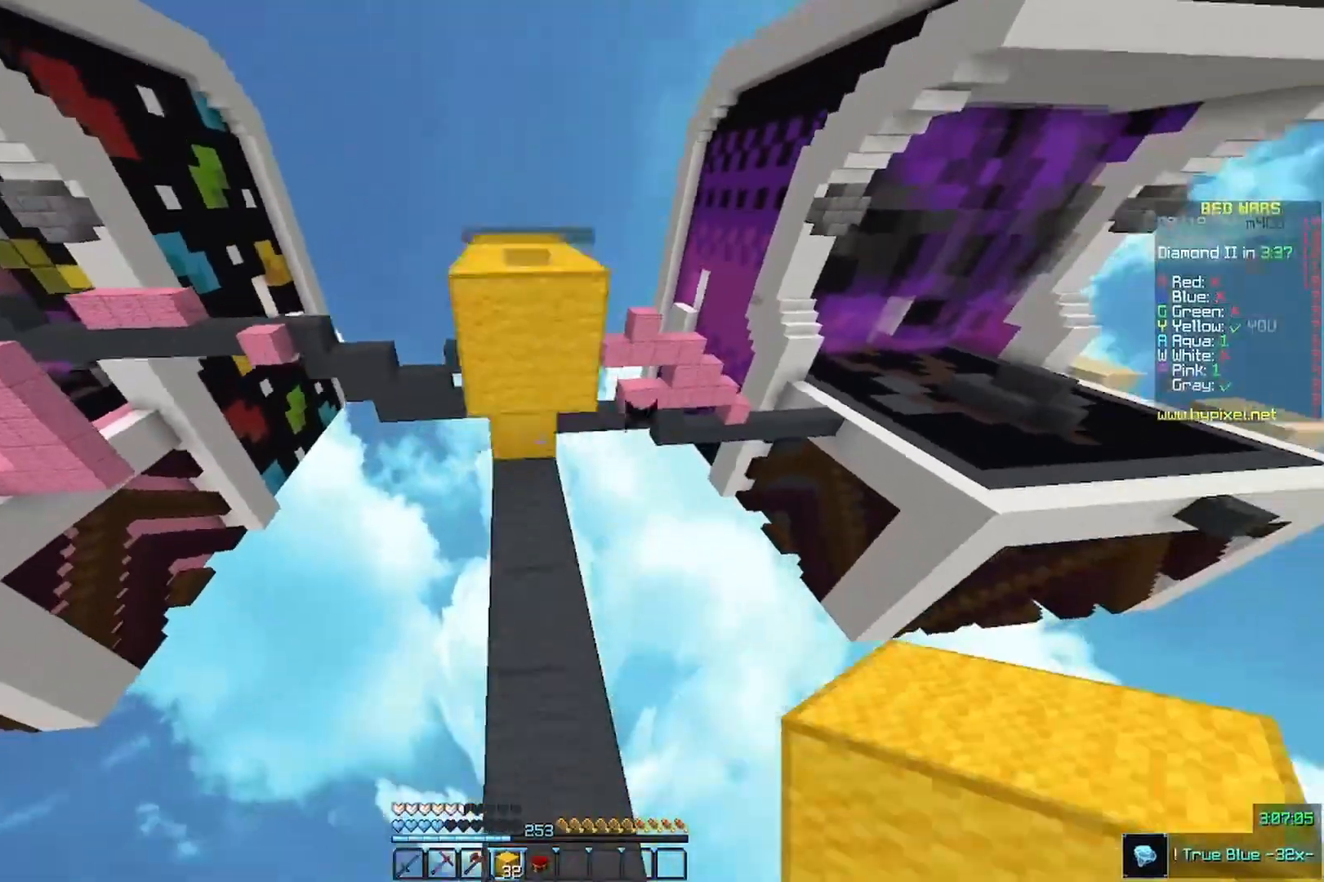
{"keys": ["w"], "mouse": [], "events": [[100, "d", "up"], [133, "a", "down"], [267, "a", "up"]]}